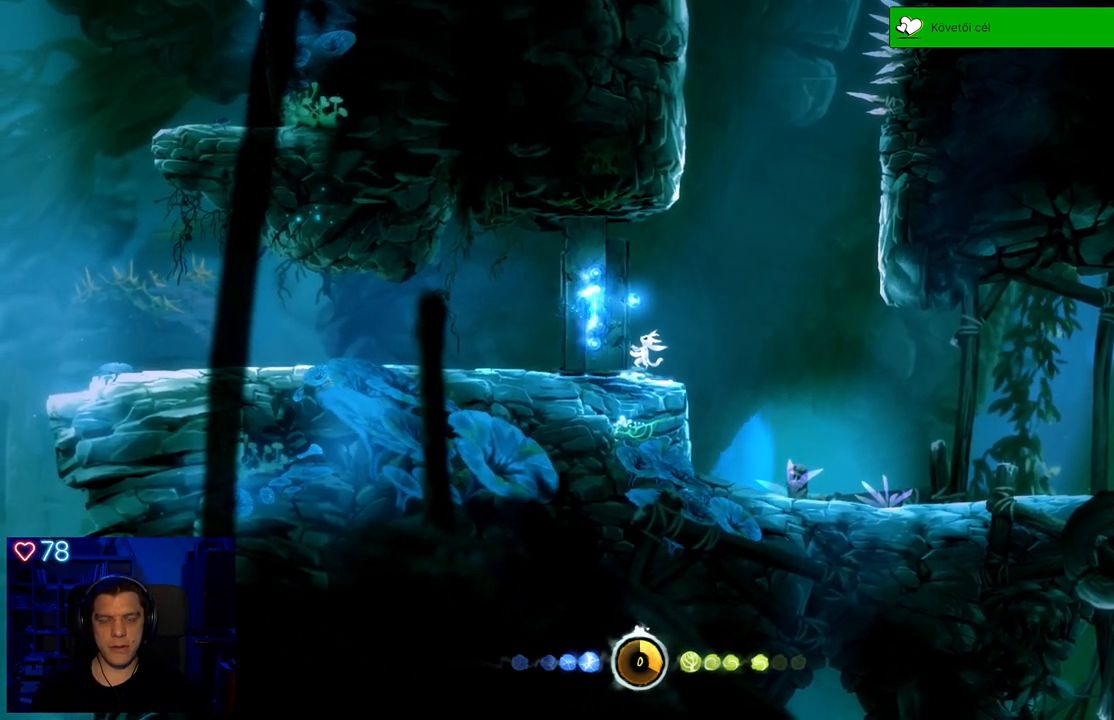
Gameplay with a controller (Xbox layout); each line is a JSON object with the inputs held at the frame after it. "events" lists button and stick changes between this image and that frame as [ms after this image, input, new state], when the widget could be followed in between. Not read: SHARE.
{"buttons": [], "left_stick": "center", "right_stick": "center", "events": []}
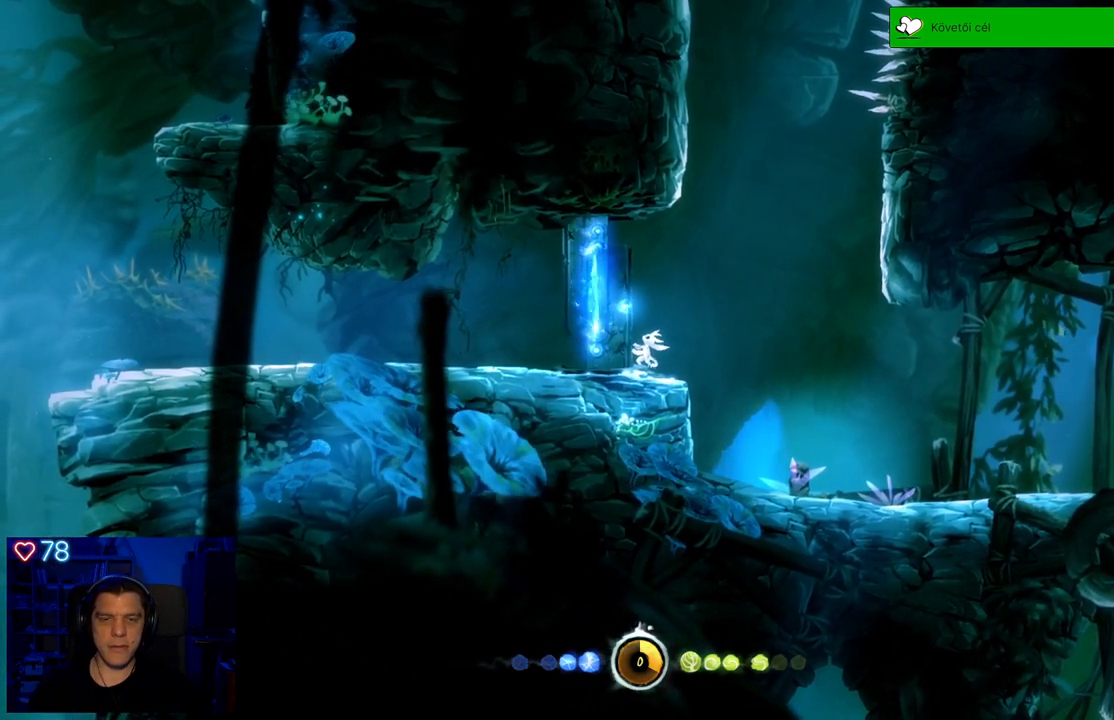
{"buttons": [], "left_stick": "center", "right_stick": "center", "events": []}
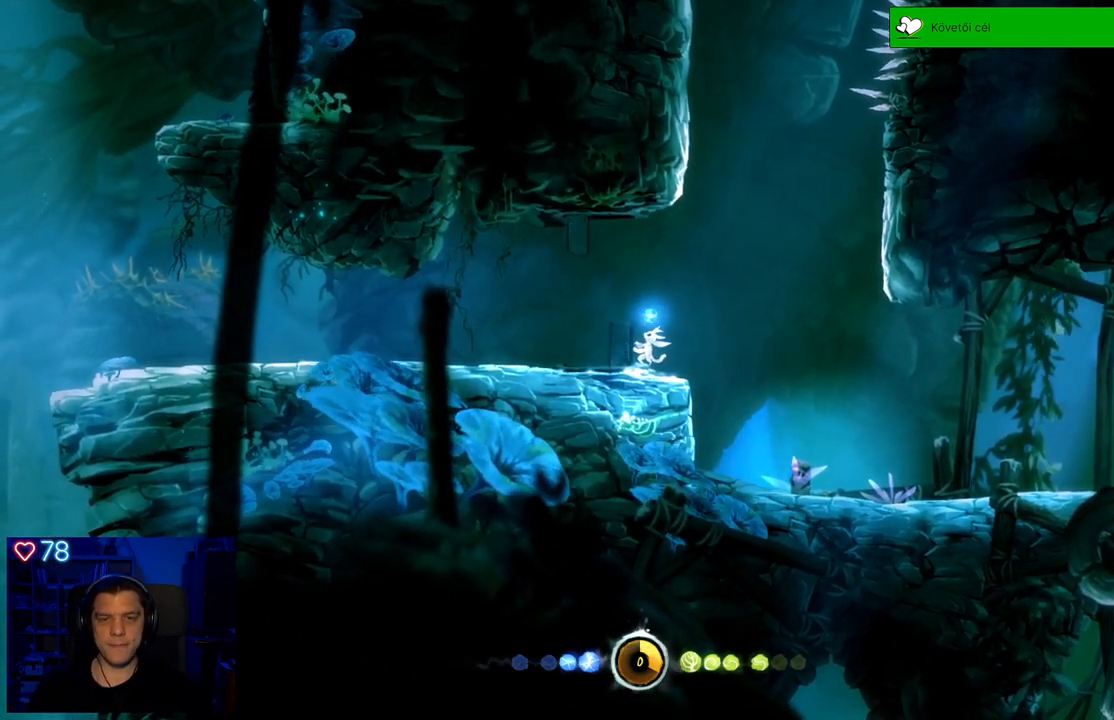
{"buttons": [], "left_stick": "left", "right_stick": "center", "events": [[233, "left_stick", "left"]]}
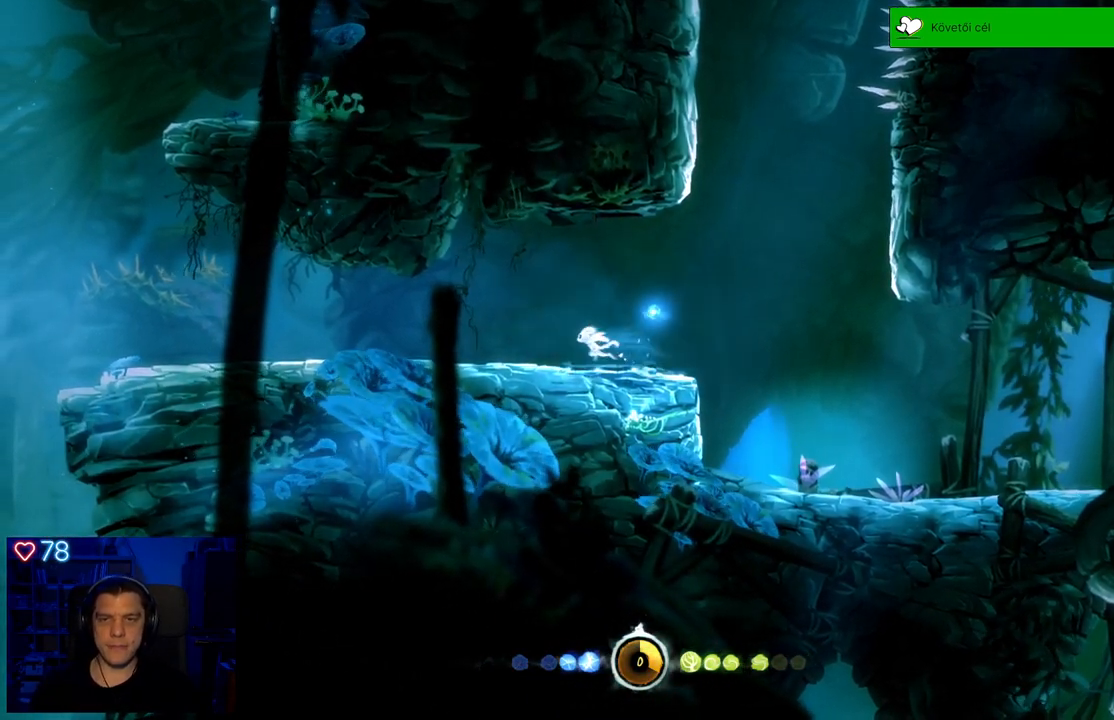
{"buttons": [], "left_stick": "left", "right_stick": "center", "events": []}
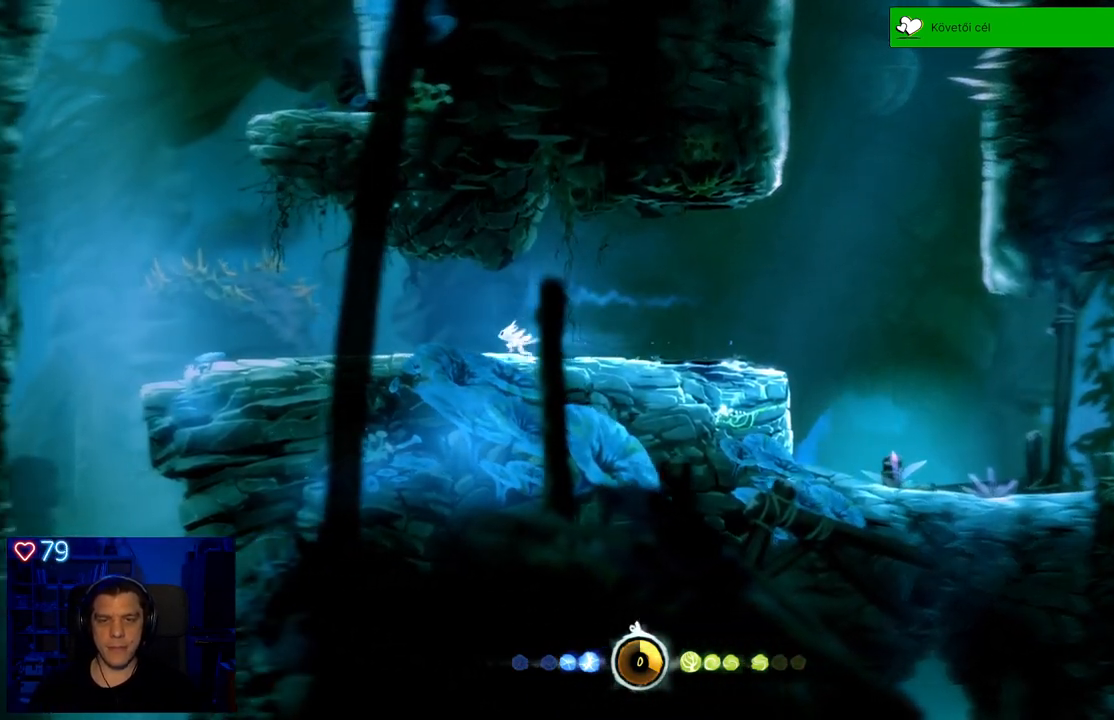
{"buttons": [], "left_stick": "left", "right_stick": "center", "events": []}
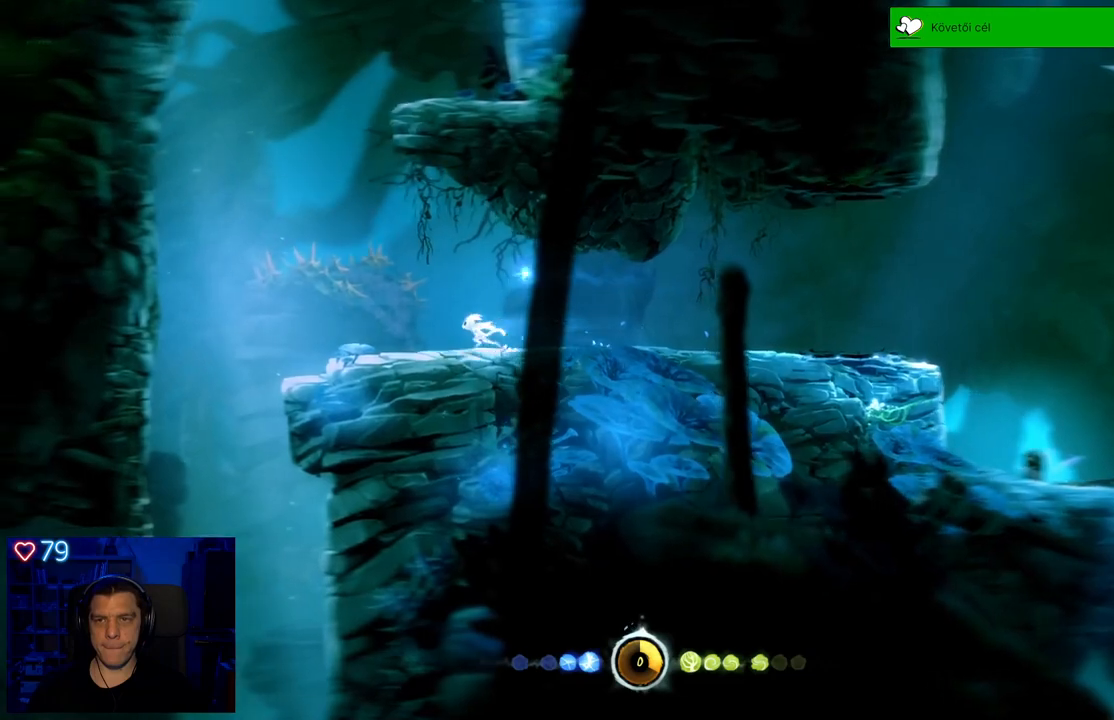
{"buttons": [], "left_stick": "left", "right_stick": "center", "events": [[200, "left_stick", "center"], [367, "left_stick", "left"]]}
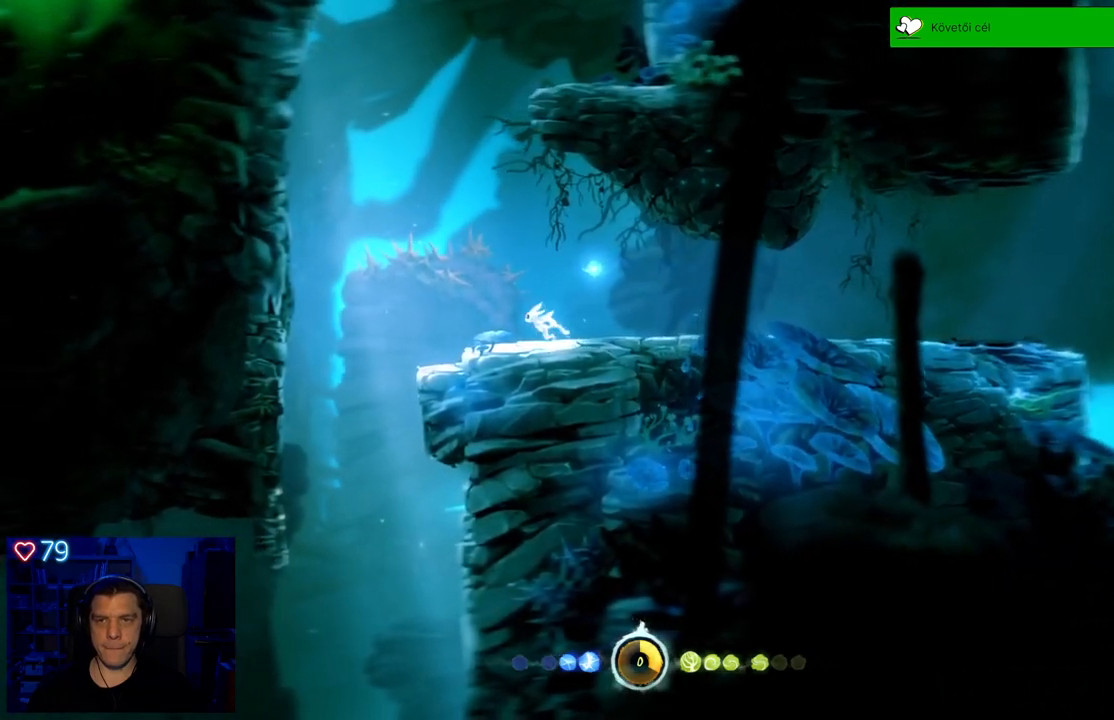
{"buttons": ["A"], "left_stick": "left", "right_stick": "center", "events": [[50, "A", "down"]]}
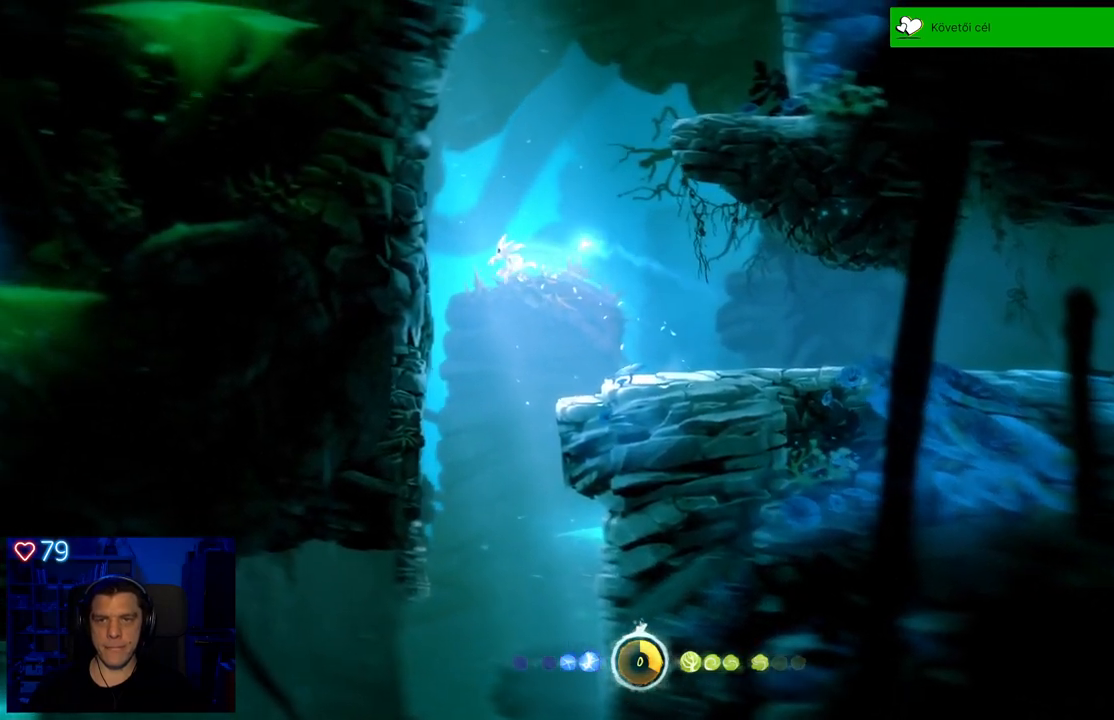
{"buttons": ["A"], "left_stick": "left", "right_stick": "center", "events": [[50, "A", "up"], [267, "A", "down"]]}
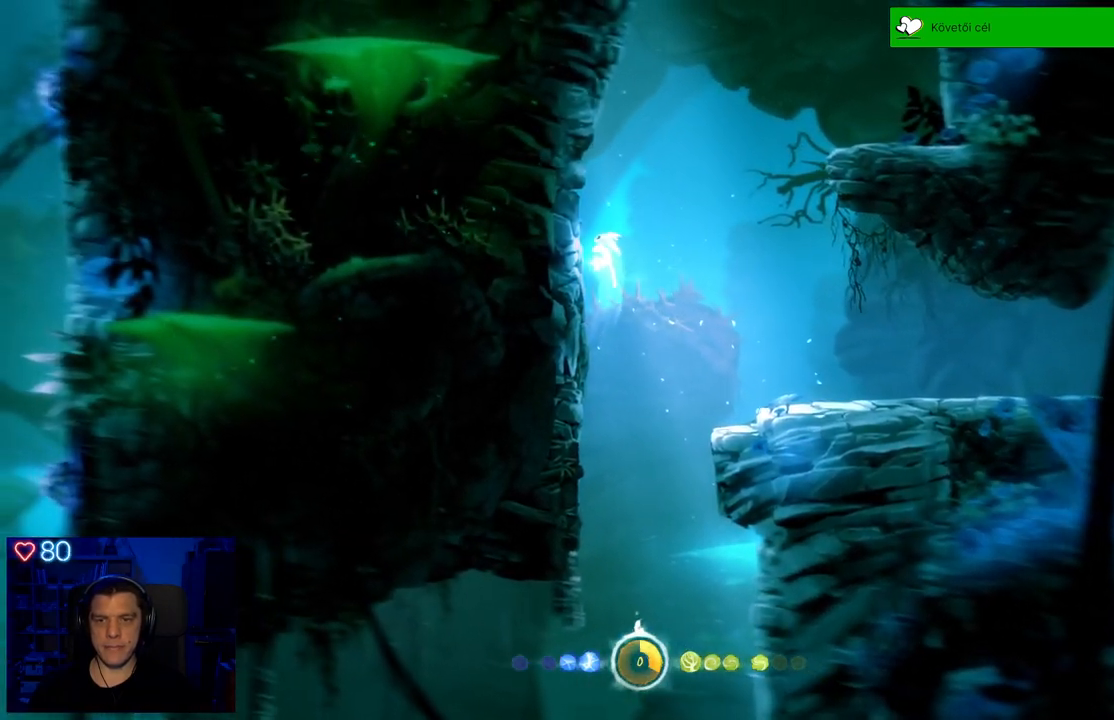
{"buttons": [], "left_stick": "left", "right_stick": "center", "events": [[83, "A", "up"], [183, "A", "down"], [433, "A", "up"]]}
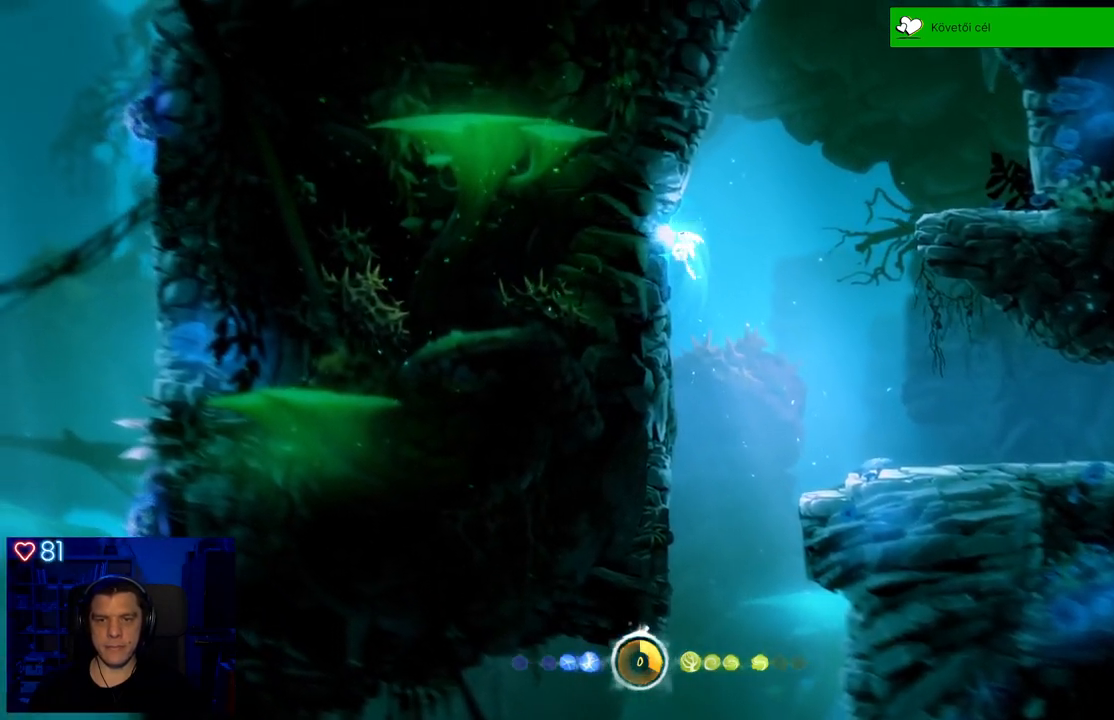
{"buttons": [], "left_stick": "up-right", "right_stick": "center", "events": [[33, "left_stick", "up-right"], [83, "A", "down"], [483, "A", "up"]]}
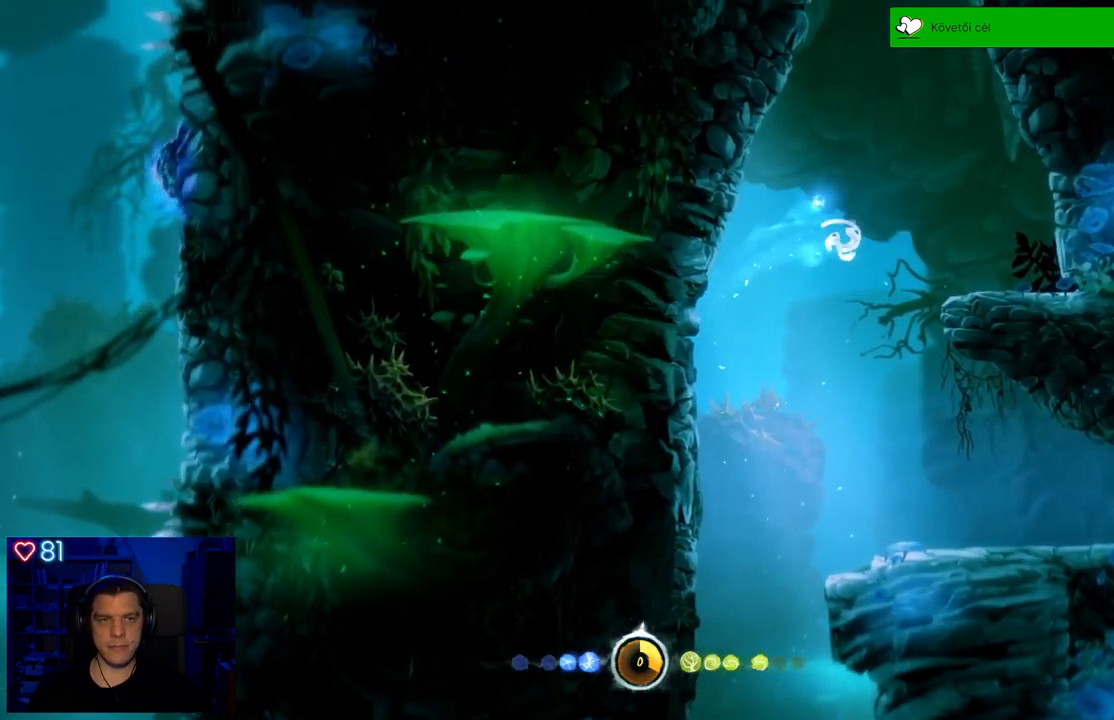
{"buttons": [], "left_stick": "up-right", "right_stick": "center", "events": [[117, "A", "down"], [417, "A", "up"]]}
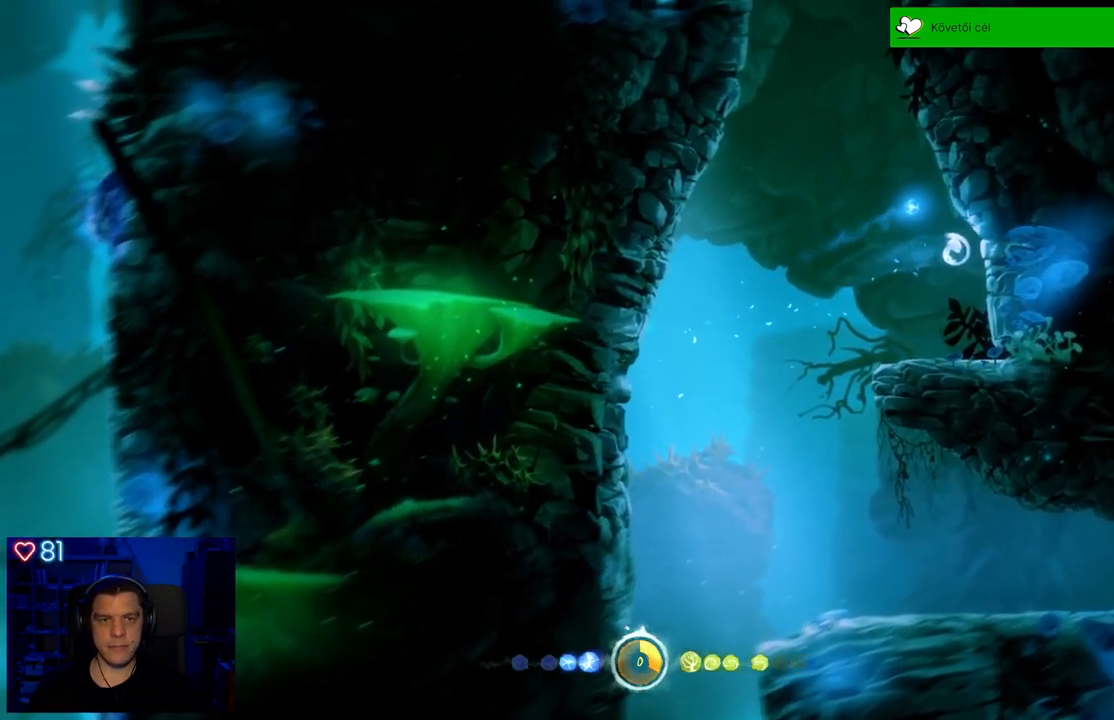
{"buttons": [], "left_stick": "up-right", "right_stick": "center", "events": [[183, "A", "down"], [500, "A", "up"]]}
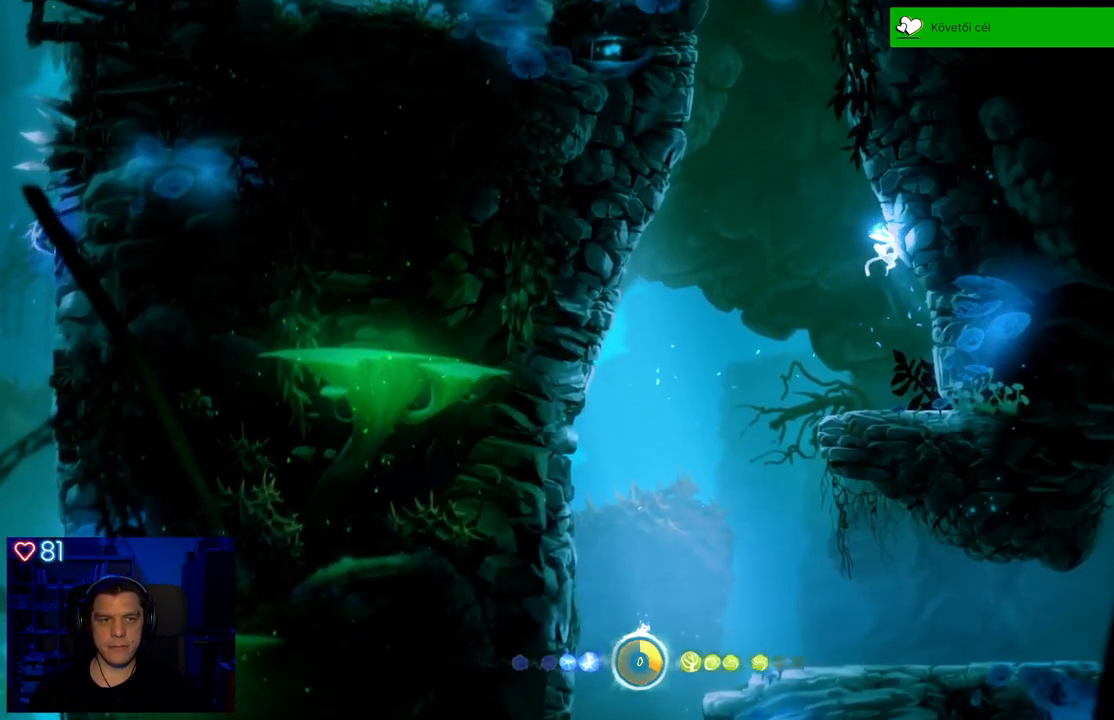
{"buttons": [], "left_stick": "up-right", "right_stick": "center", "events": [[67, "A", "down"], [400, "A", "up"]]}
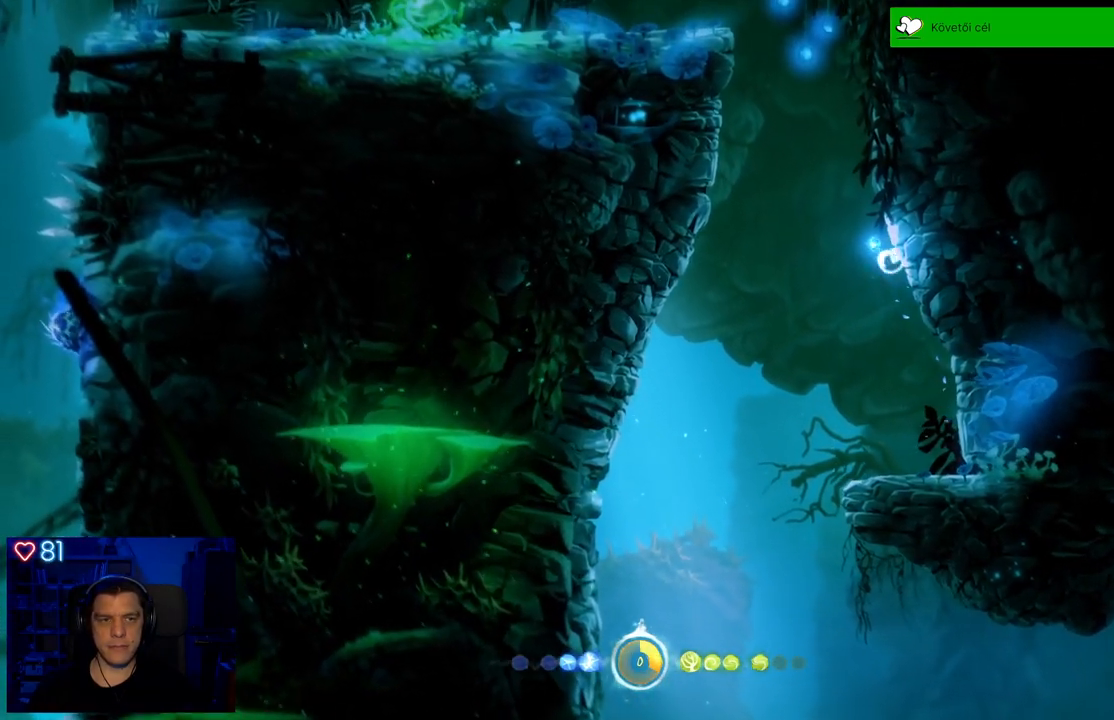
{"buttons": [], "left_stick": "up-right", "right_stick": "center", "events": [[17, "A", "down"], [350, "A", "up"]]}
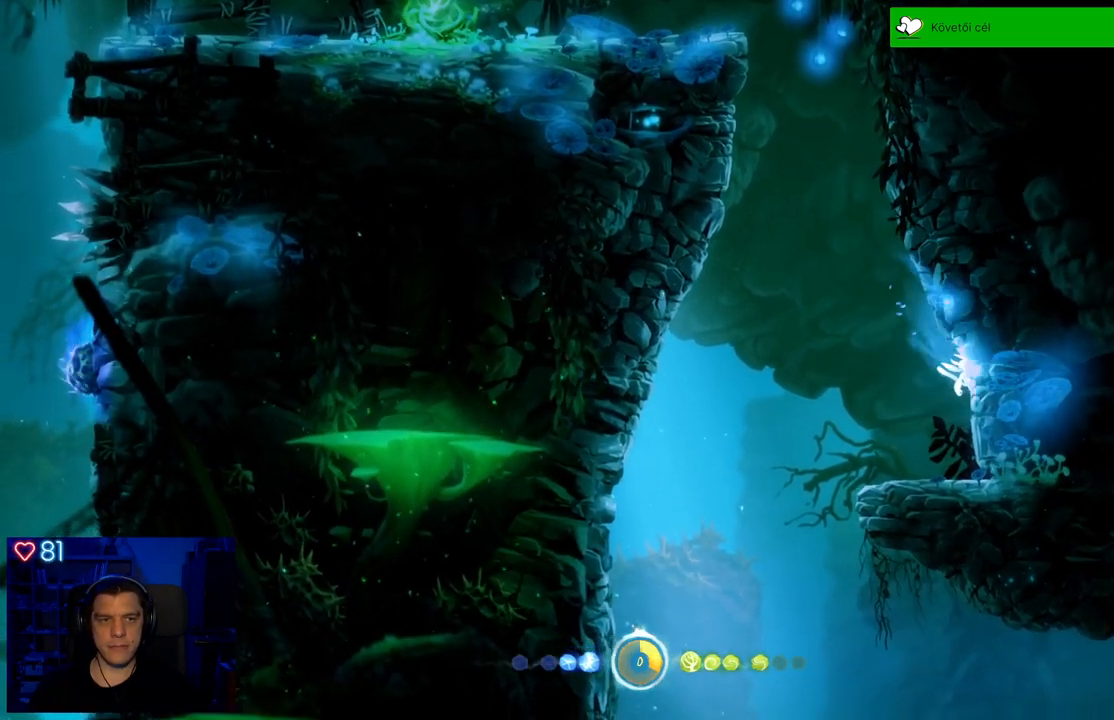
{"buttons": [], "left_stick": "center", "right_stick": "center", "events": [[333, "left_stick", "center"]]}
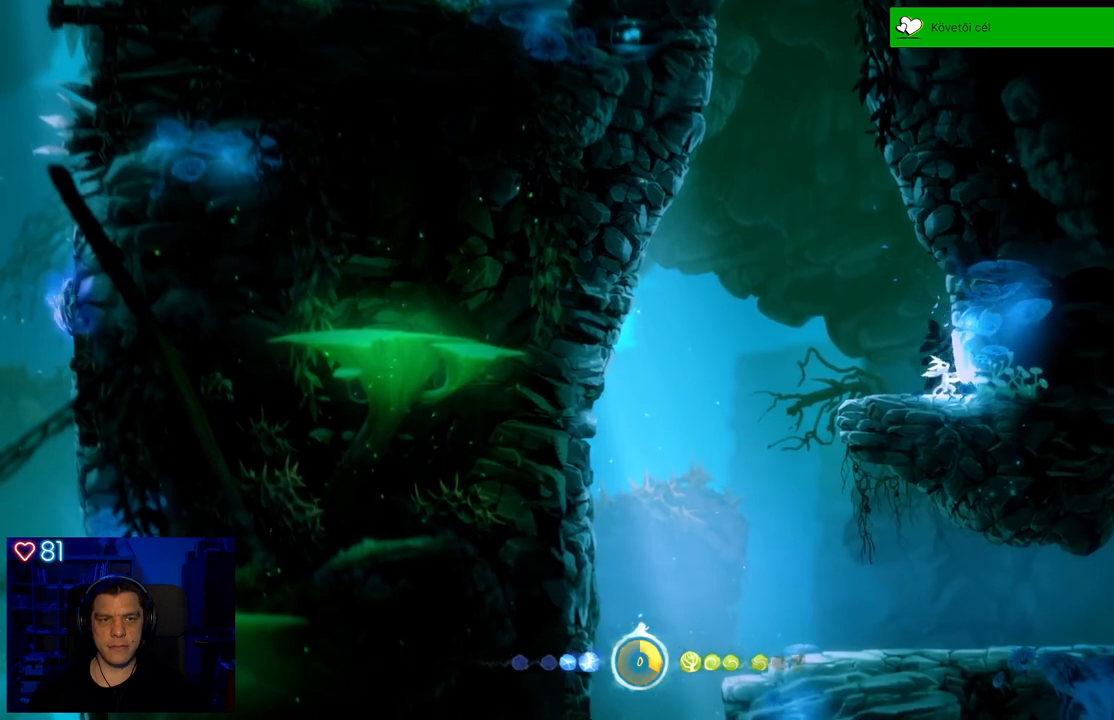
{"buttons": [], "left_stick": "center", "right_stick": "center", "events": [[200, "SELECT", "down"], [283, "SELECT", "up"]]}
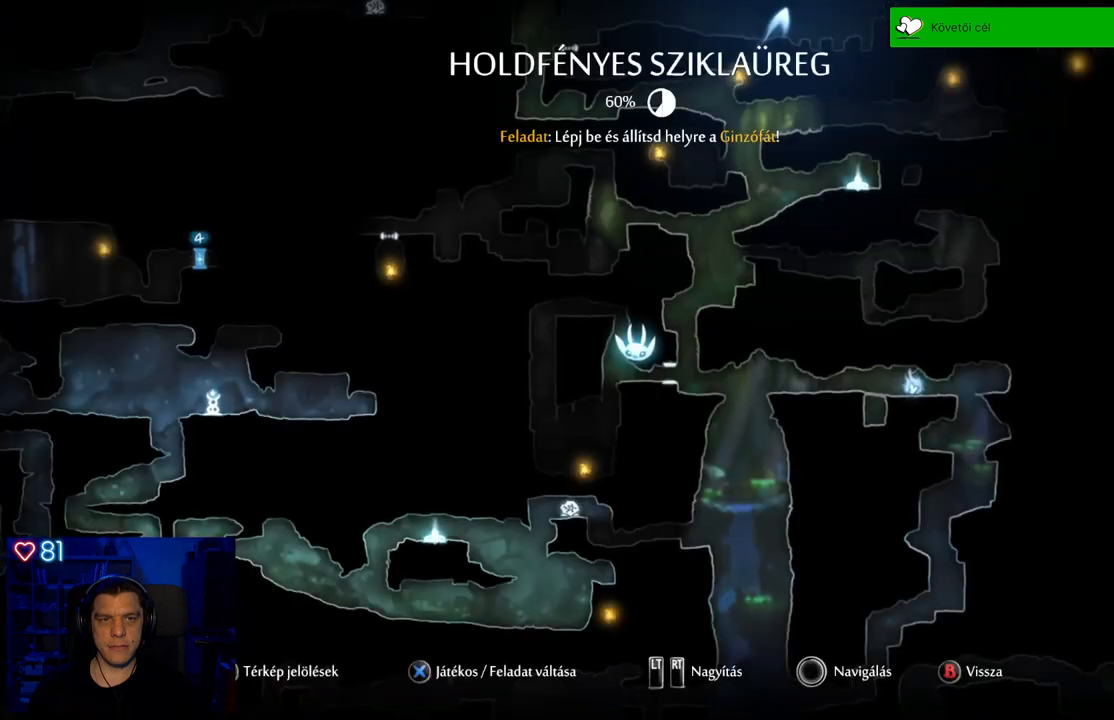
{"buttons": [], "left_stick": "center", "right_stick": "center", "events": []}
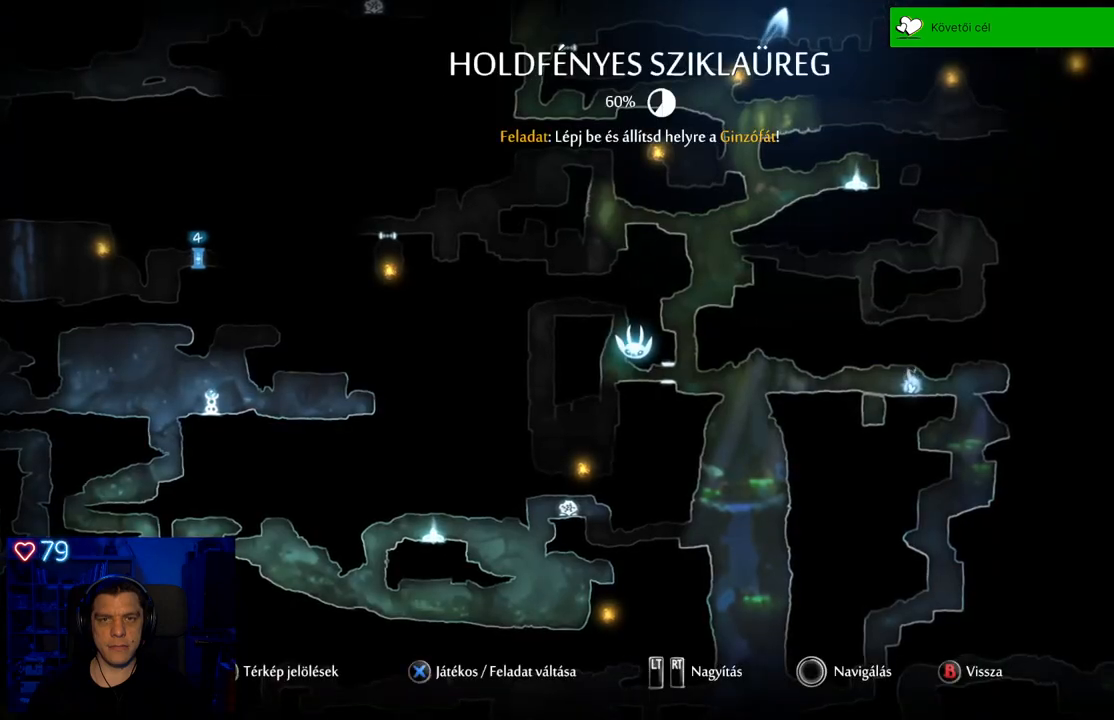
{"buttons": ["A"], "left_stick": "up-right", "right_stick": "center", "events": [[33, "B", "down"], [150, "B", "up"], [283, "left_stick", "up"], [333, "left_stick", "up-right"], [417, "A", "down"]]}
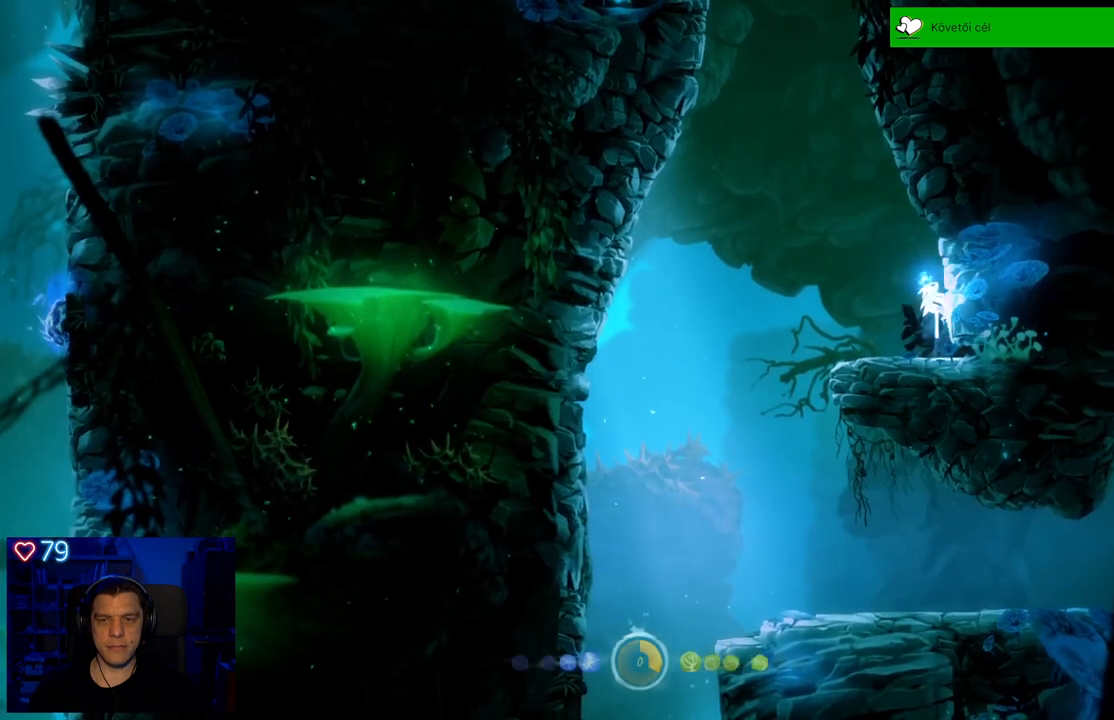
{"buttons": ["A"], "left_stick": "up-right", "right_stick": "center", "events": [[217, "A", "up"], [333, "A", "down"]]}
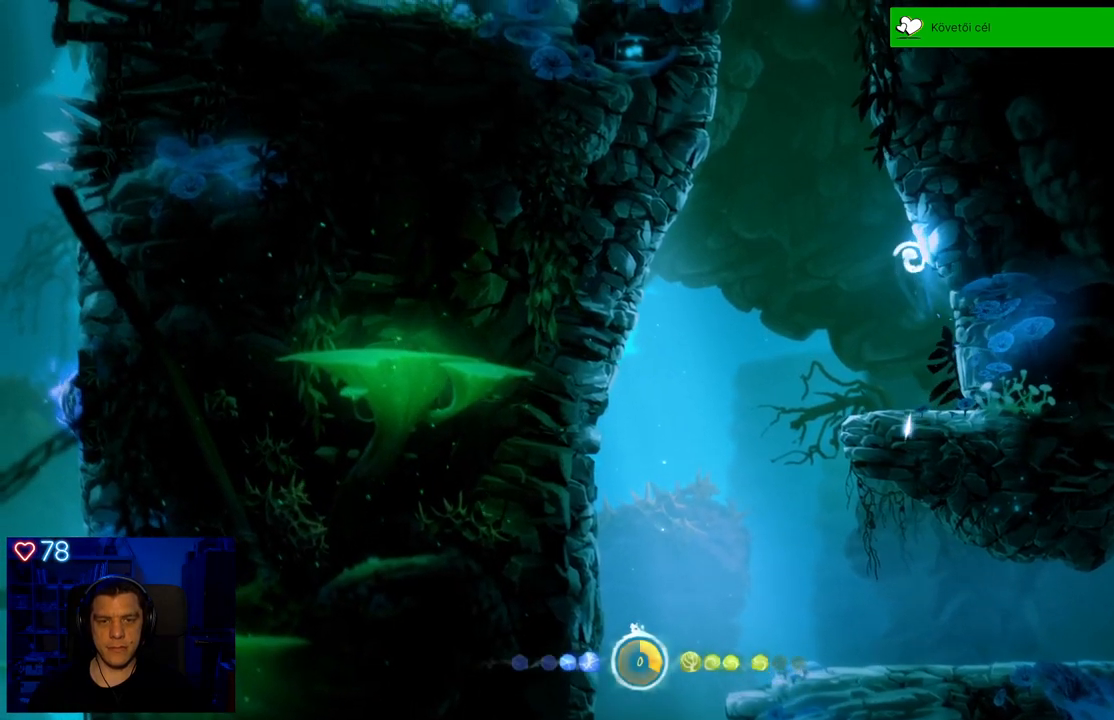
{"buttons": [], "left_stick": "up-right", "right_stick": "center", "events": [[133, "A", "up"], [250, "A", "down"], [467, "A", "up"]]}
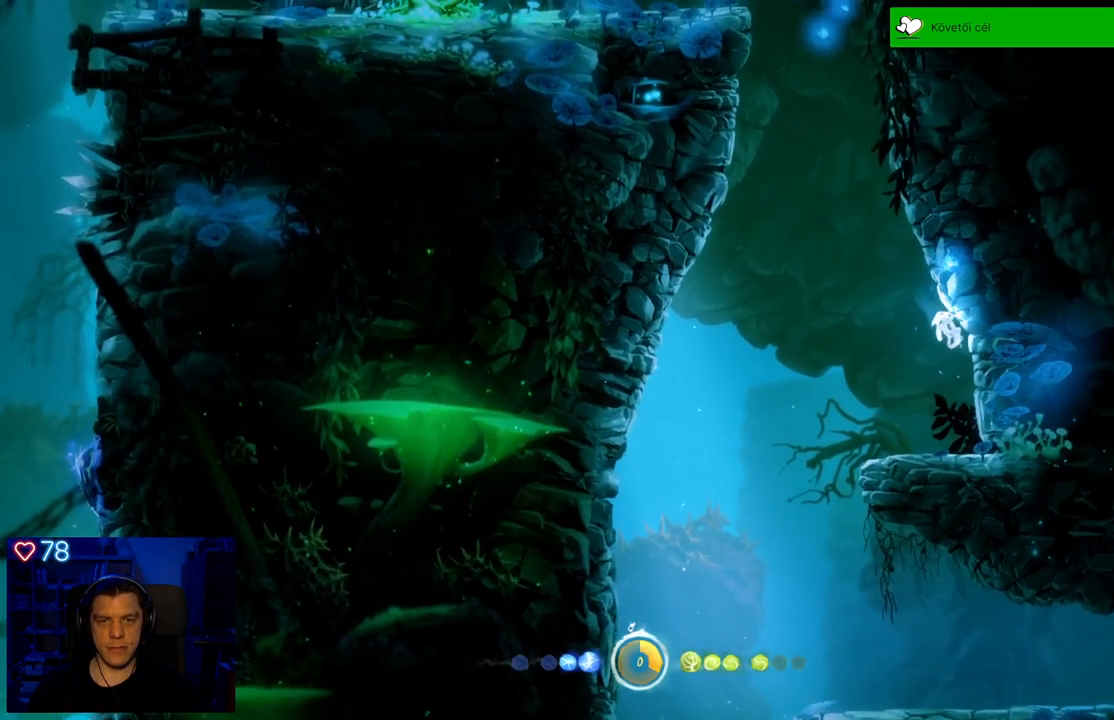
{"buttons": ["A"], "left_stick": "up-right", "right_stick": "center", "events": [[433, "A", "down"]]}
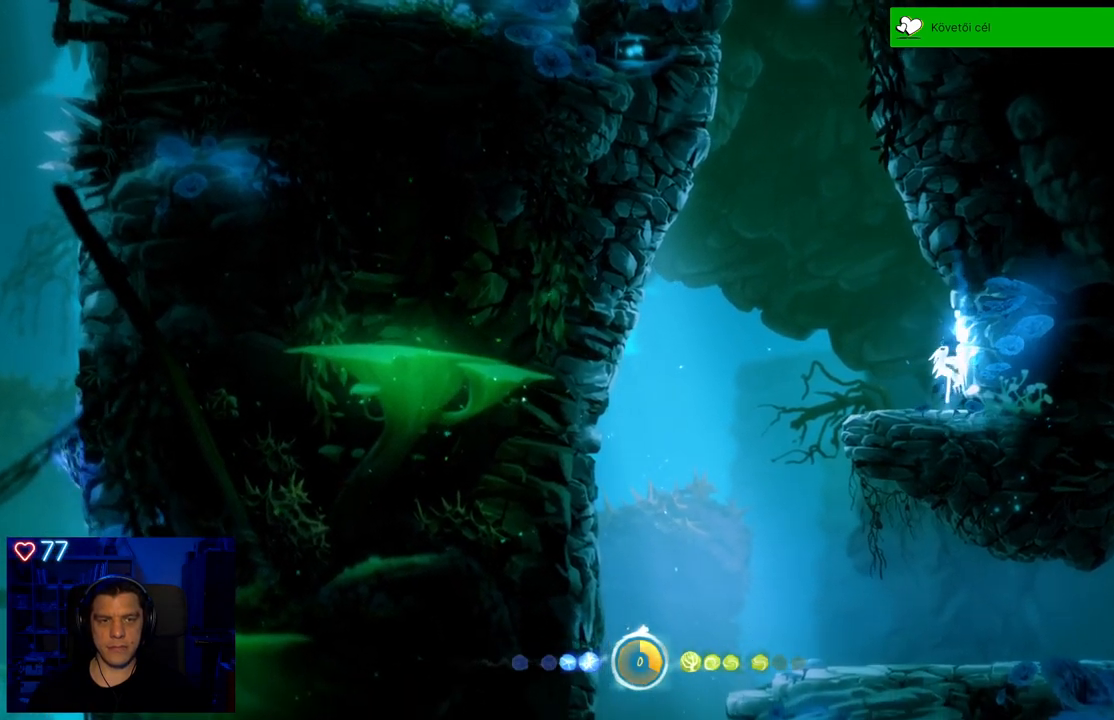
{"buttons": [], "left_stick": "up-right", "right_stick": "center", "events": [[167, "A", "up"]]}
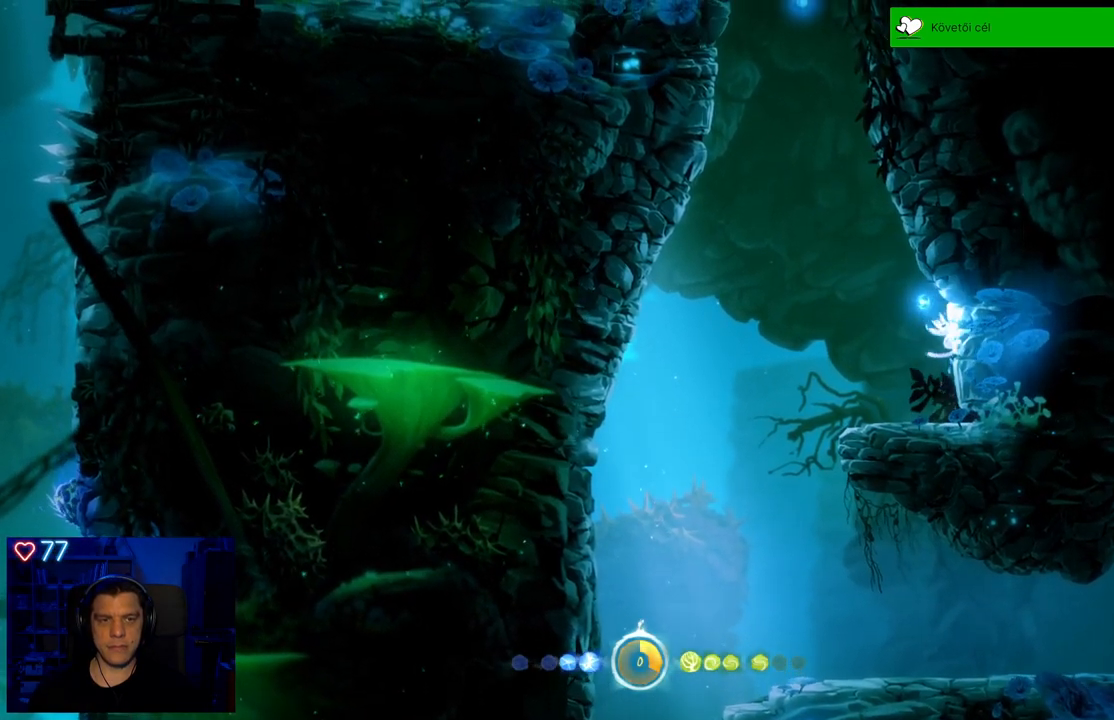
{"buttons": [], "left_stick": "up-left", "right_stick": "center", "events": [[167, "left_stick", "up-left"]]}
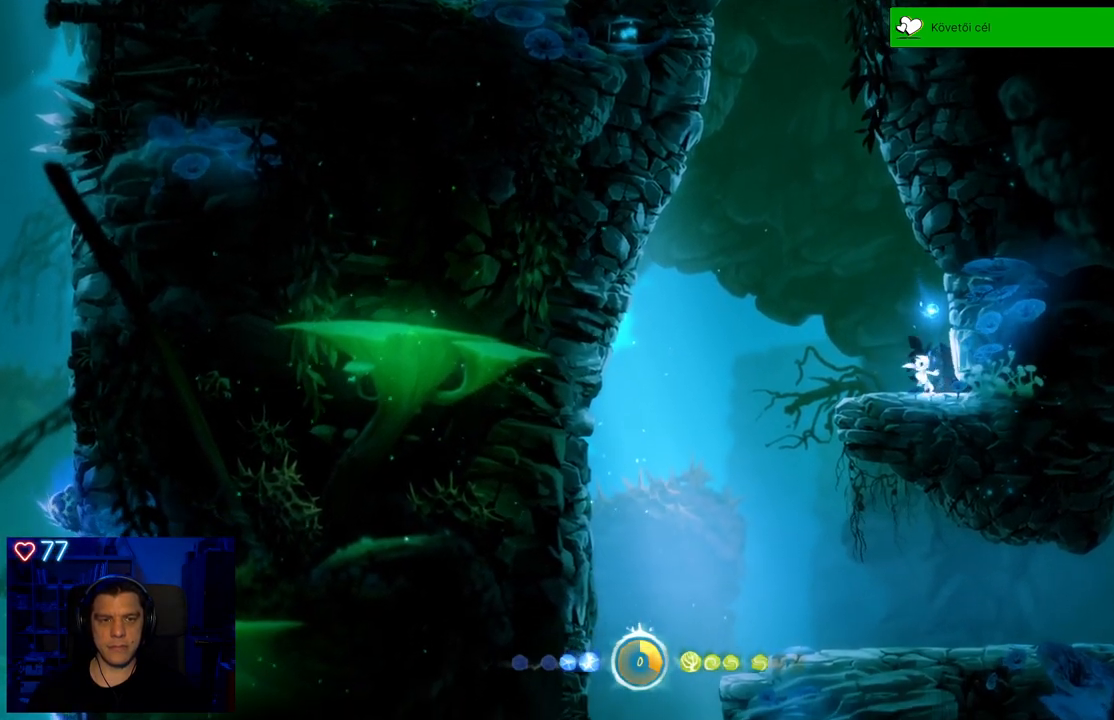
{"buttons": [], "left_stick": "up-left", "right_stick": "center", "events": []}
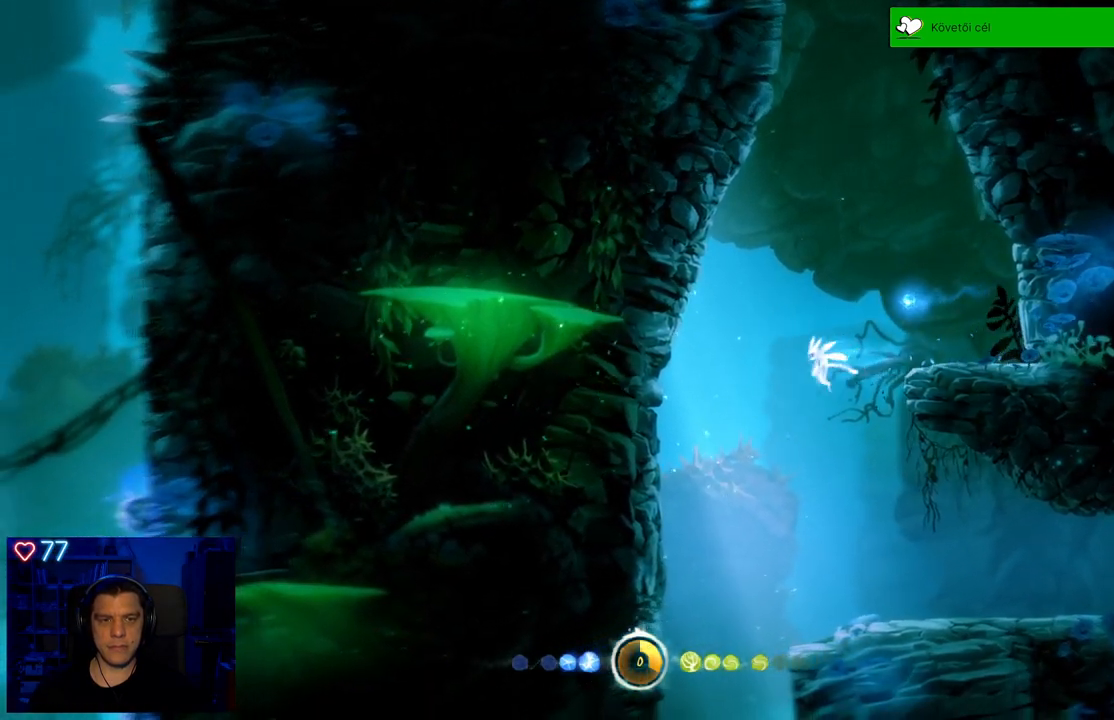
{"buttons": [], "left_stick": "up-left", "right_stick": "center", "events": []}
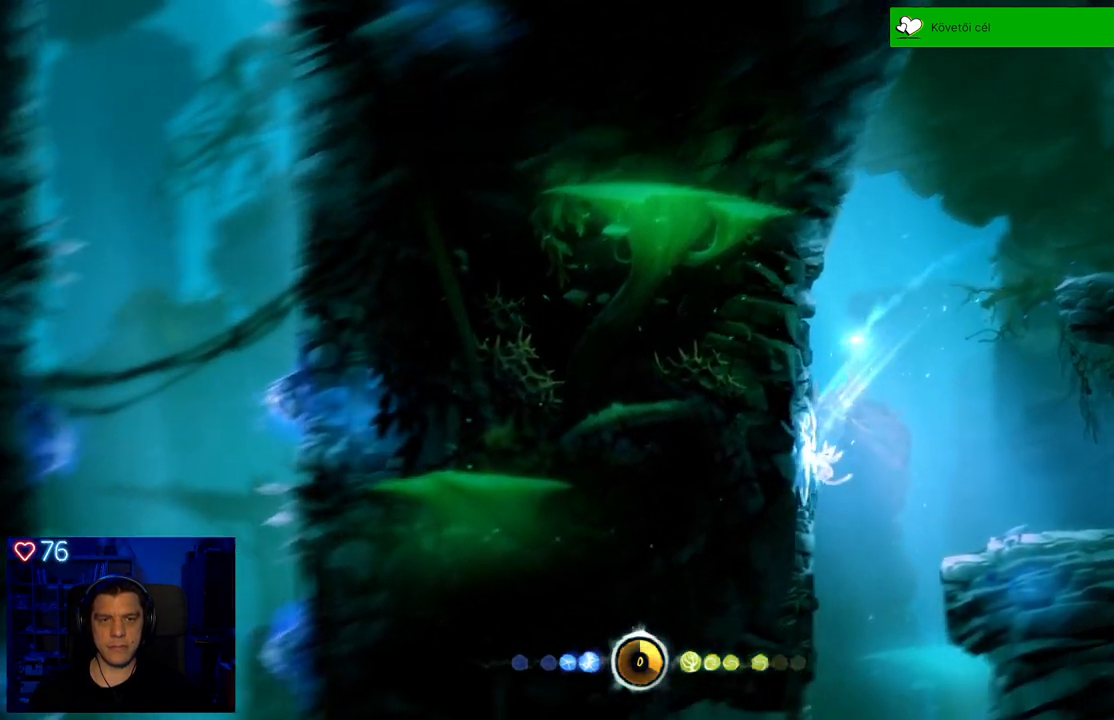
{"buttons": [], "left_stick": "up-left", "right_stick": "center", "events": [[317, "A", "down"], [433, "A", "up"]]}
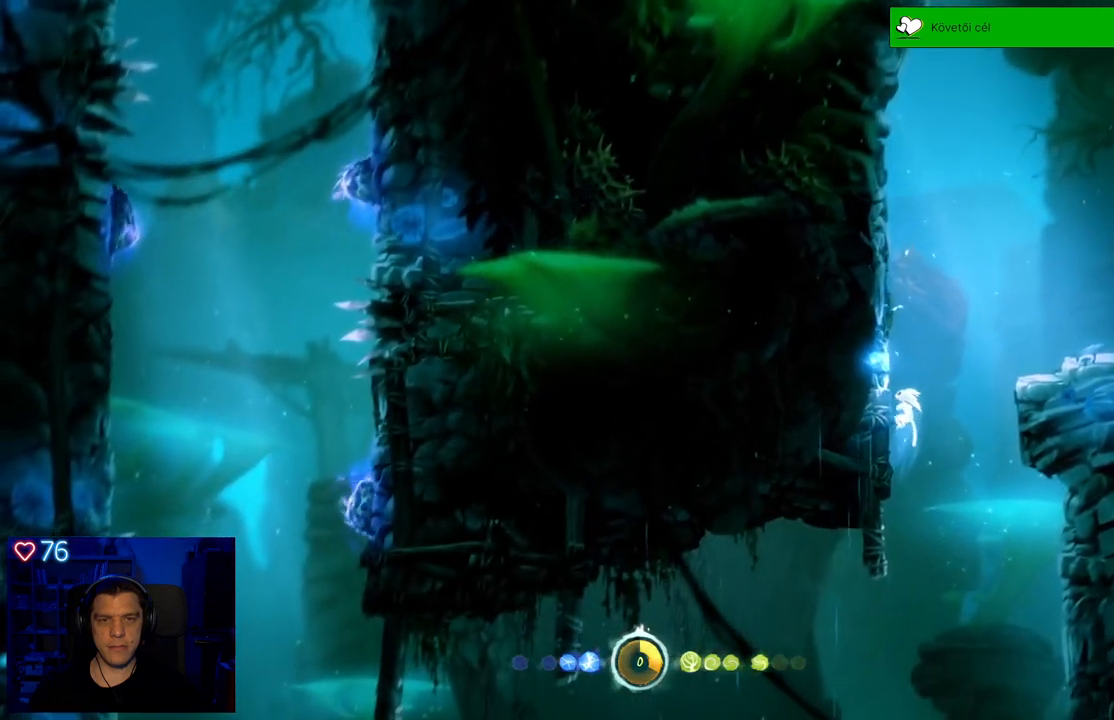
{"buttons": [], "left_stick": "up-left", "right_stick": "center", "events": []}
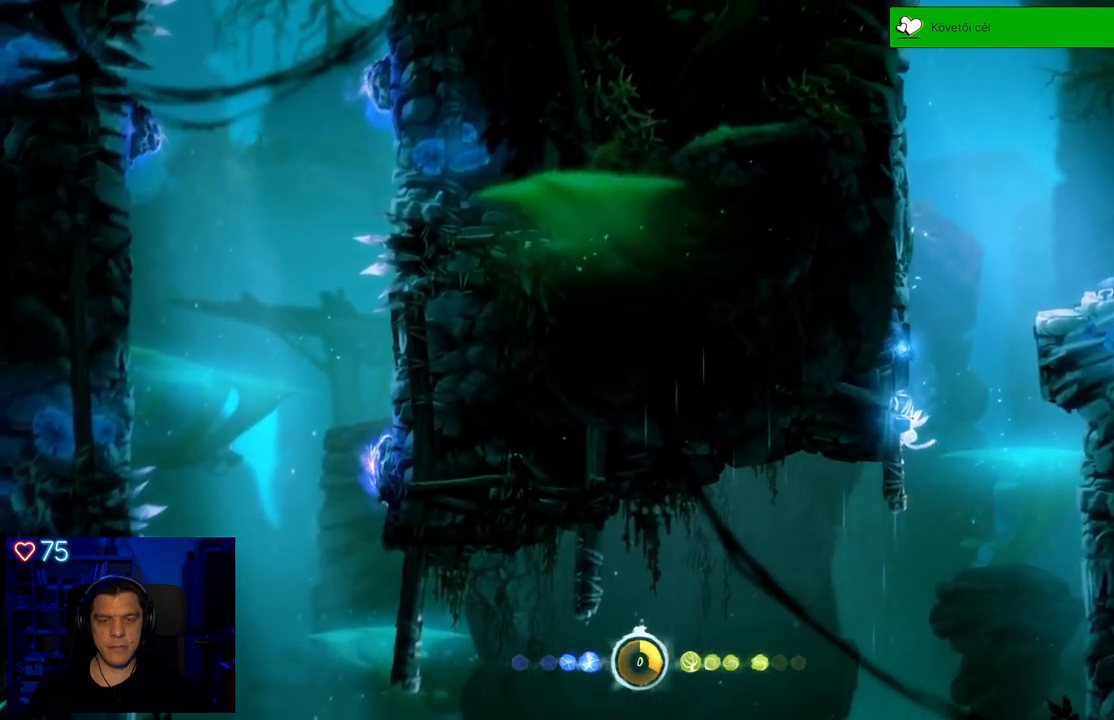
{"buttons": [], "left_stick": "up-left", "right_stick": "center", "events": []}
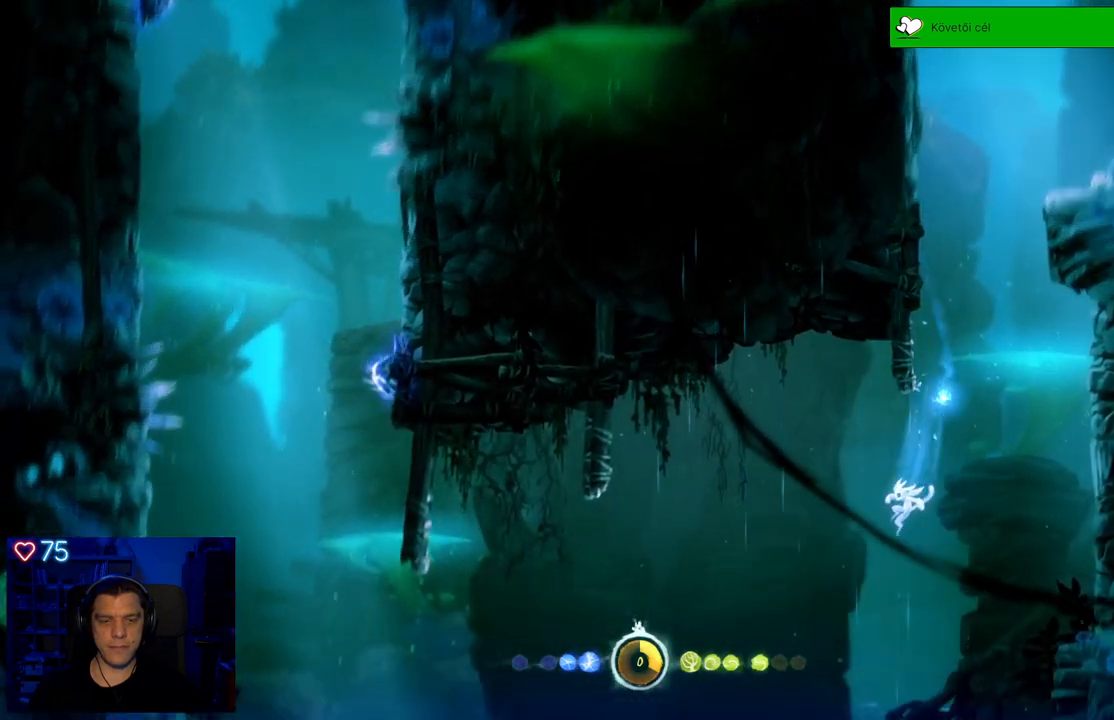
{"buttons": [], "left_stick": "center", "right_stick": "center", "events": [[283, "left_stick", "center"]]}